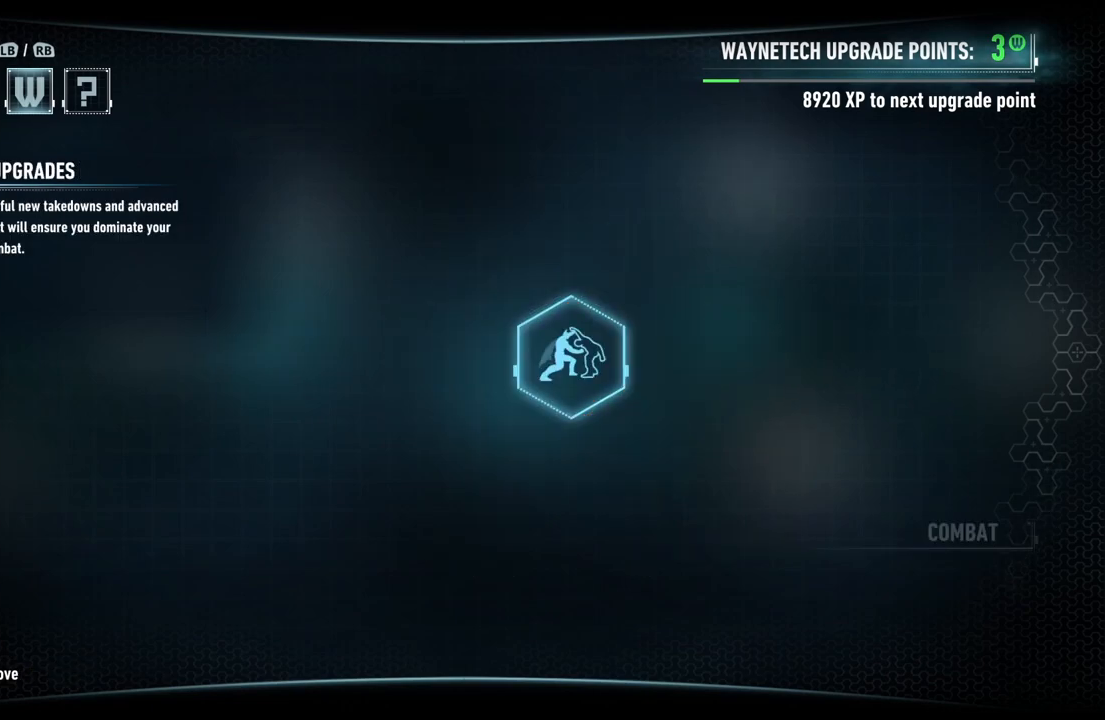
Gameplay with a controller (Xbox layout); each line is a JSON object with the inputs held at the frame after it. "events" lists button and stick changes between this image and that frame as [ms after this image, input, new state], when the widget could be followed in between.
{"buttons": [], "left_stick": "center", "right_stick": "center", "events": []}
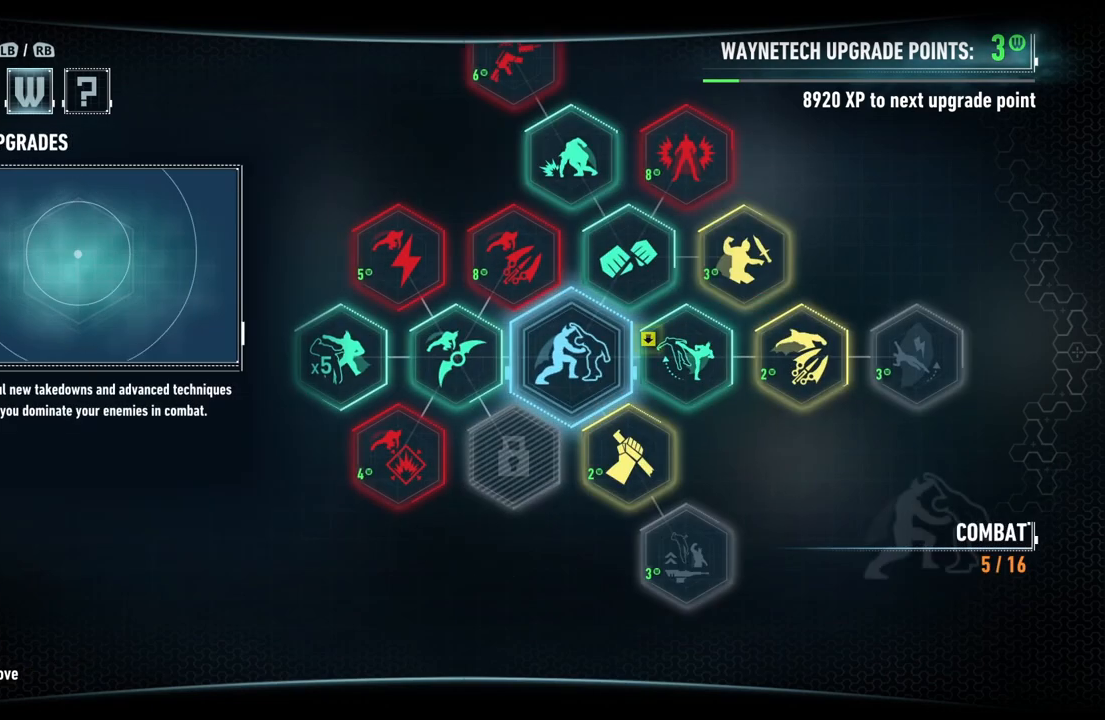
{"buttons": [], "left_stick": "center", "right_stick": "center", "events": []}
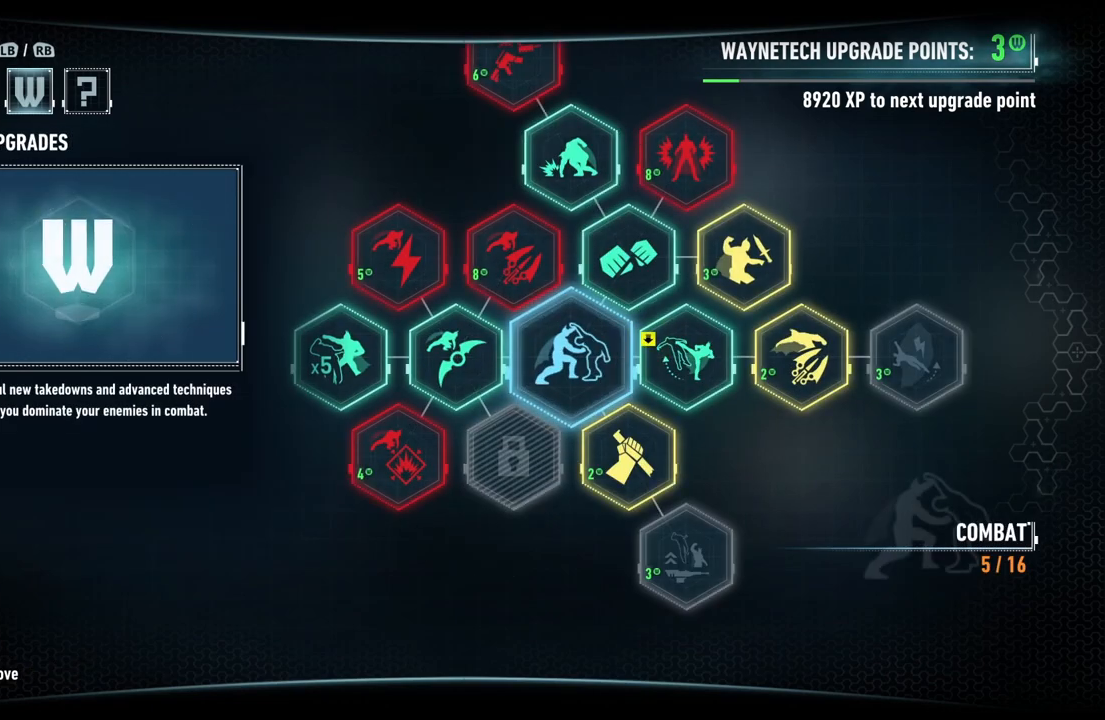
{"buttons": [], "left_stick": "right", "right_stick": "center", "events": [[133, "left_stick", "right"], [300, "left_stick", "center"], [433, "left_stick", "right"]]}
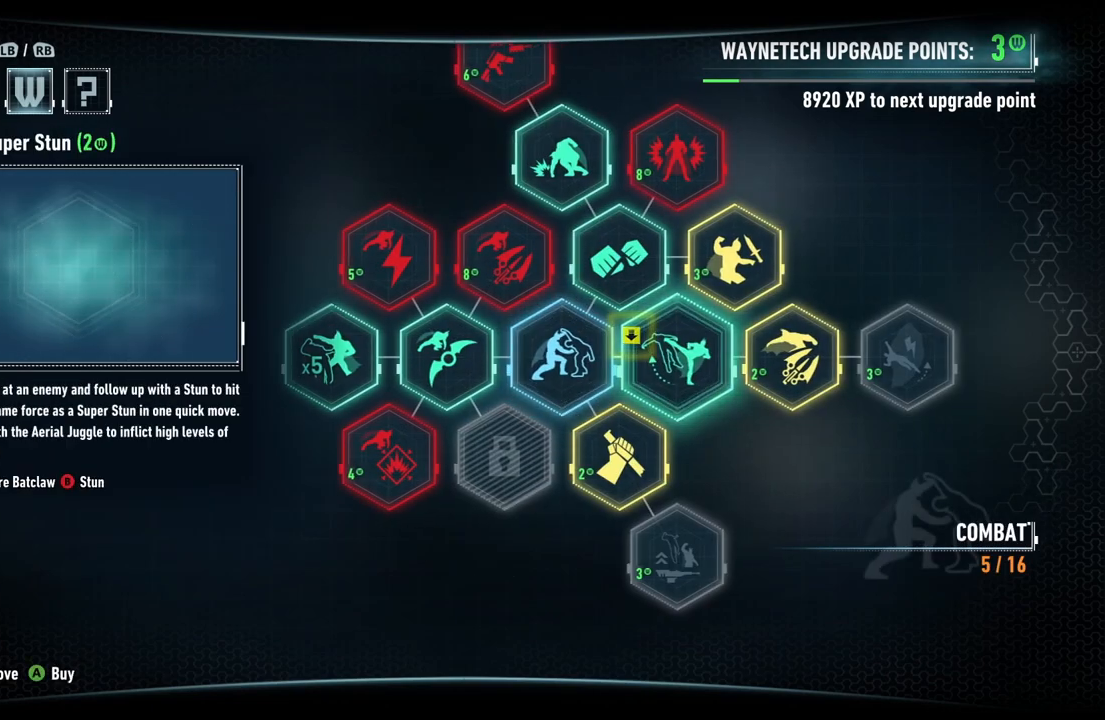
{"buttons": [], "left_stick": "center", "right_stick": "center", "events": [[67, "left_stick", "center"], [183, "left_stick", "up"], [383, "left_stick", "center"]]}
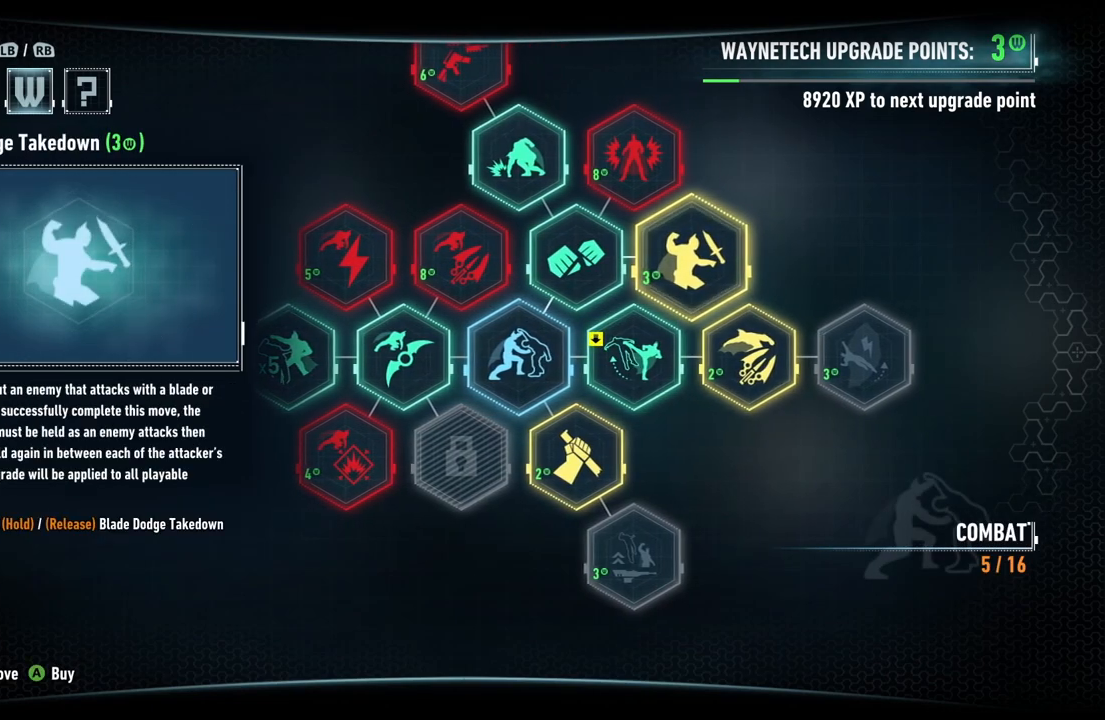
{"buttons": [], "left_stick": "center", "right_stick": "center", "events": []}
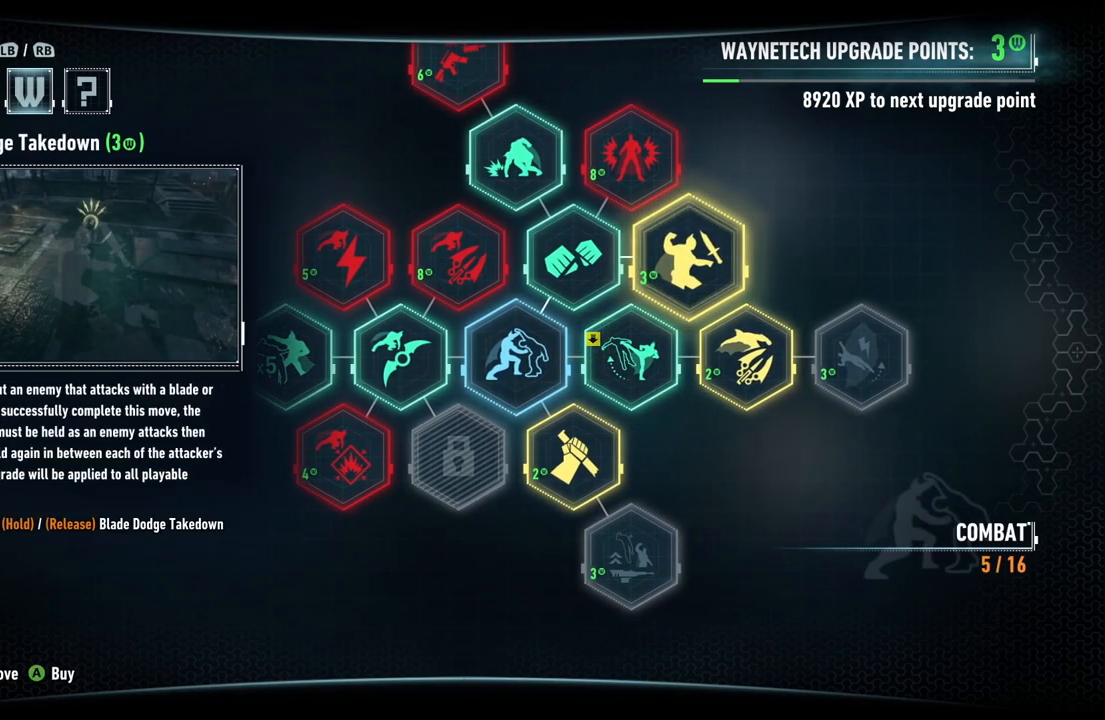
{"buttons": [], "left_stick": "center", "right_stick": "center", "events": []}
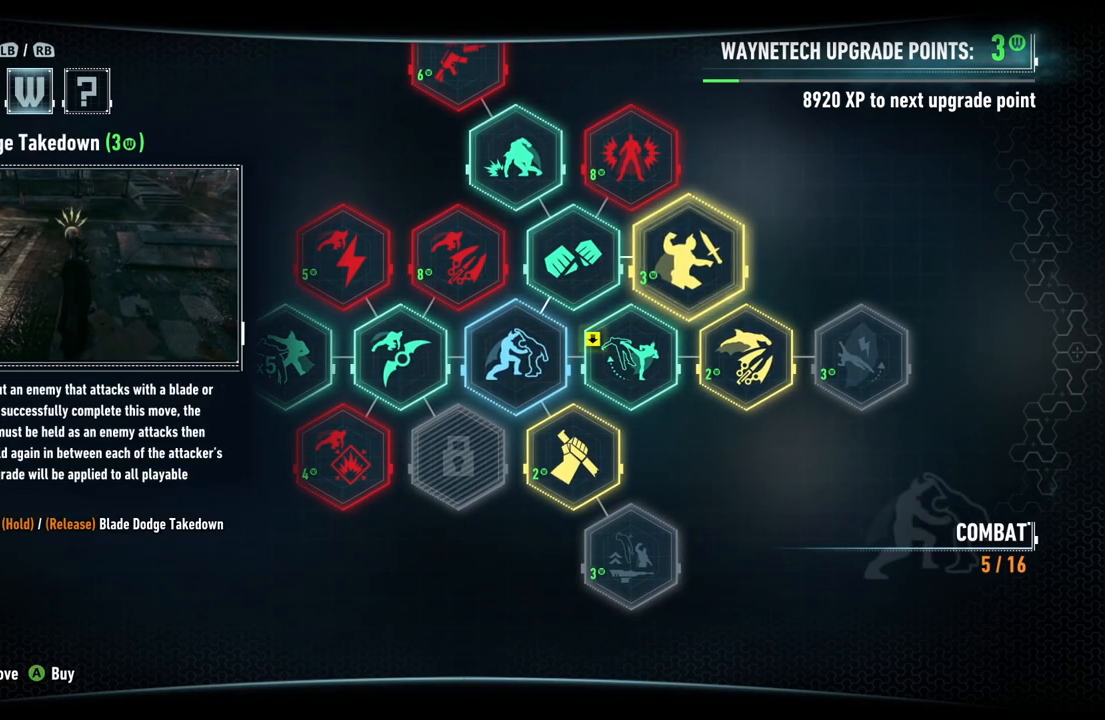
{"buttons": [], "left_stick": "center", "right_stick": "center", "events": []}
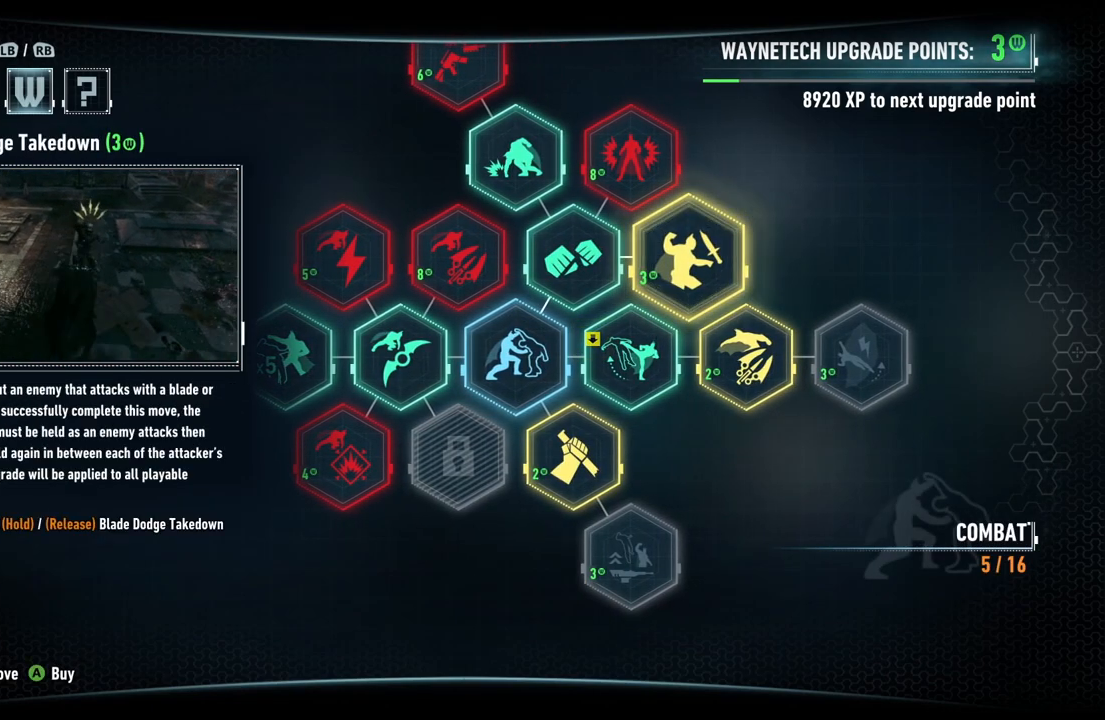
{"buttons": [], "left_stick": "center", "right_stick": "center", "events": []}
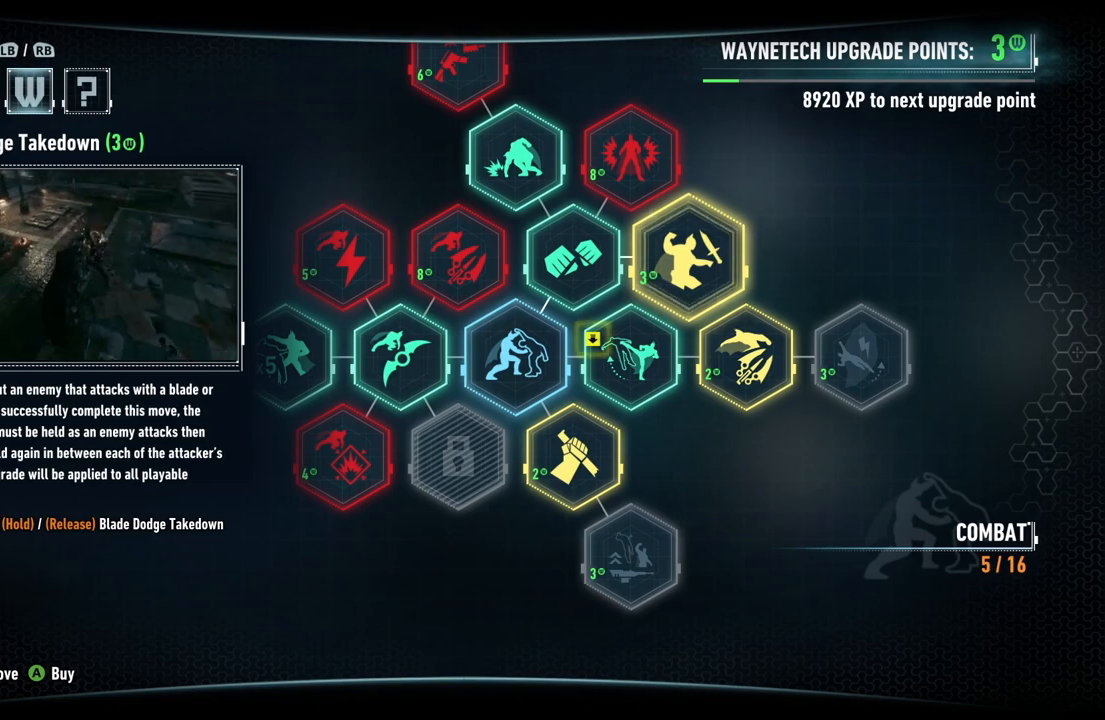
{"buttons": [], "left_stick": "center", "right_stick": "center", "events": []}
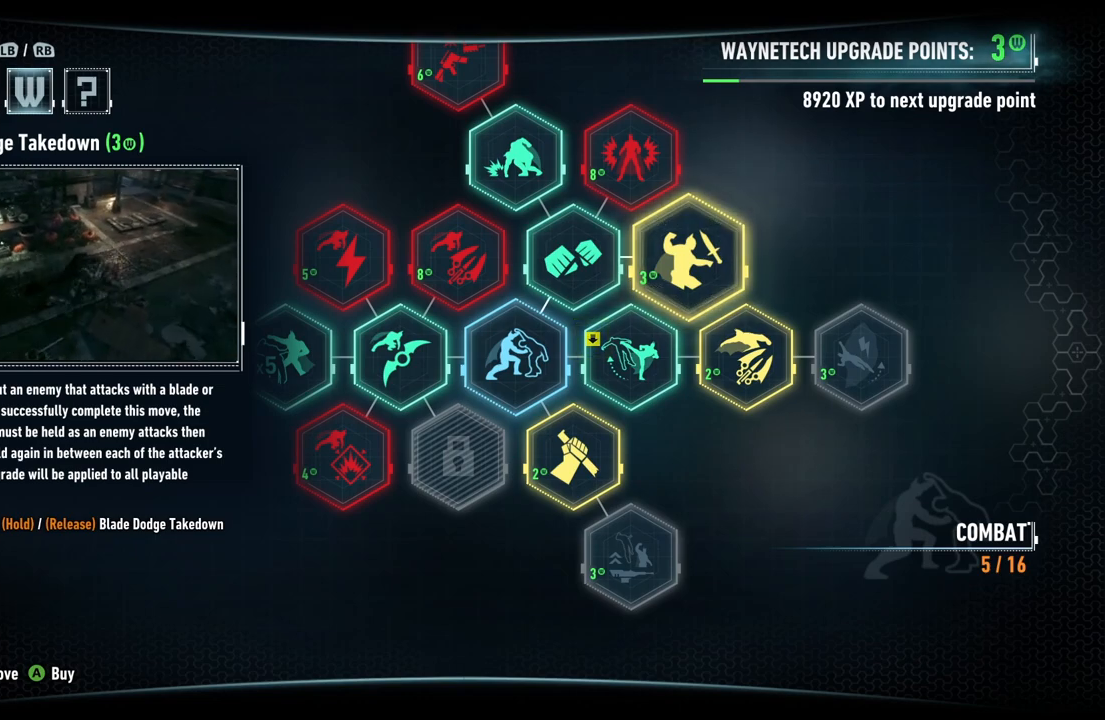
{"buttons": [], "left_stick": "center", "right_stick": "center", "events": [[150, "A", "down"], [317, "A", "up"]]}
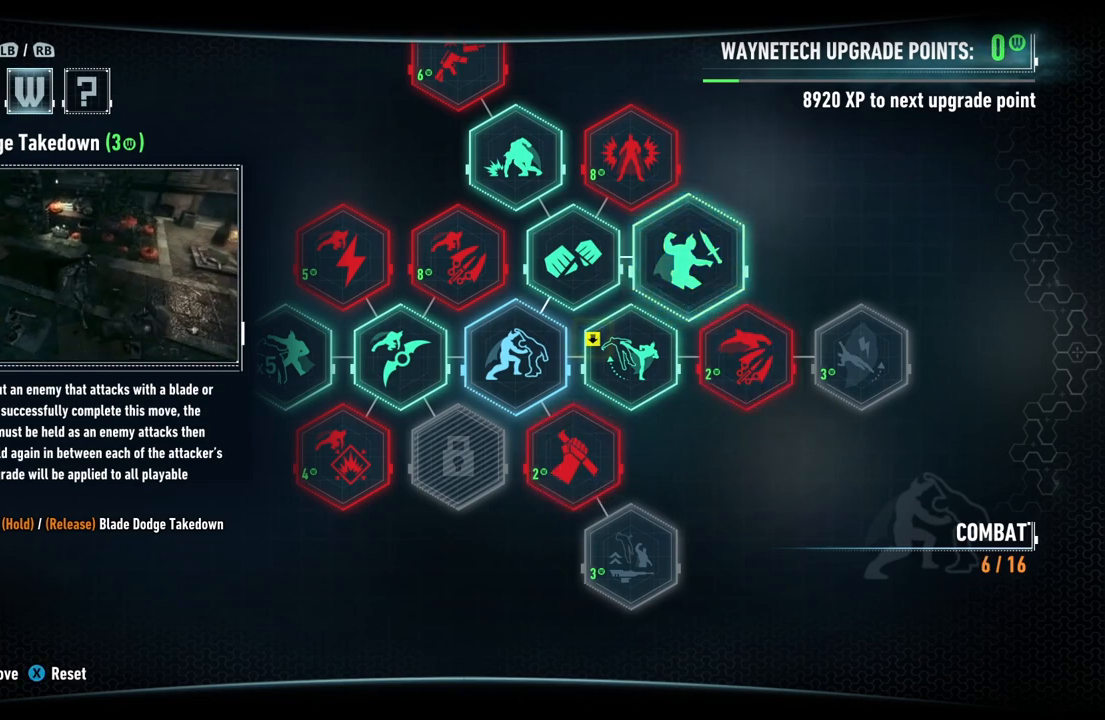
{"buttons": [], "left_stick": "center", "right_stick": "center", "events": []}
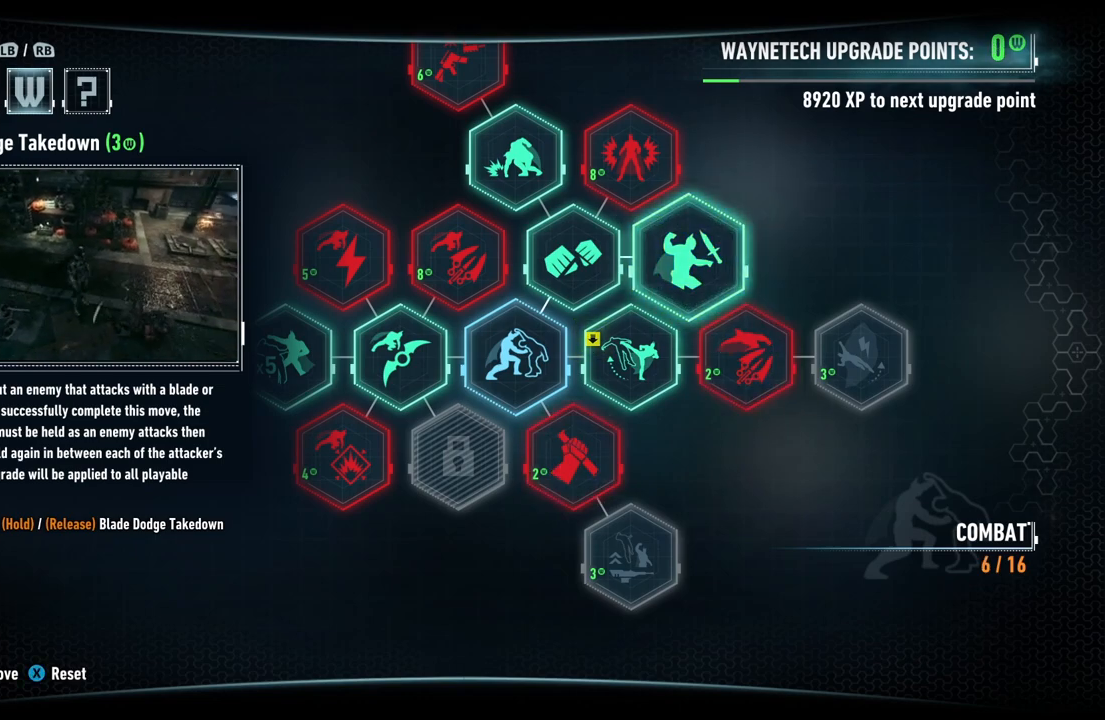
{"buttons": ["B"], "left_stick": "center", "right_stick": "center", "events": [[400, "B", "down"]]}
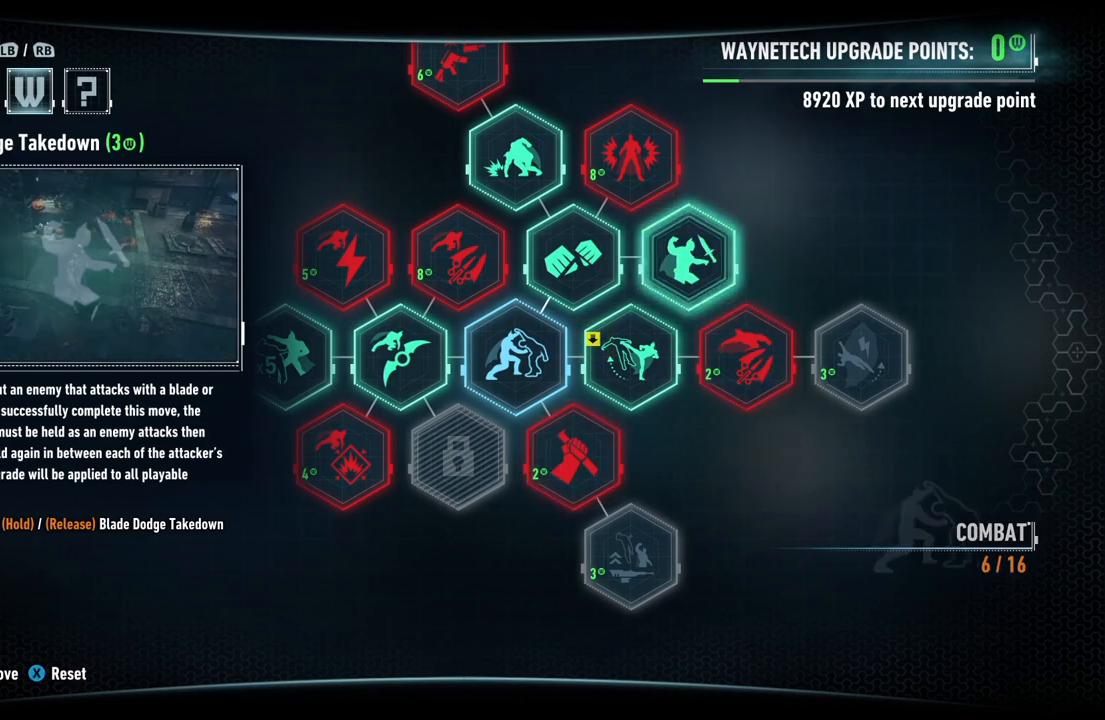
{"buttons": ["B"], "left_stick": "center", "right_stick": "center", "events": [[33, "B", "up"], [433, "B", "down"]]}
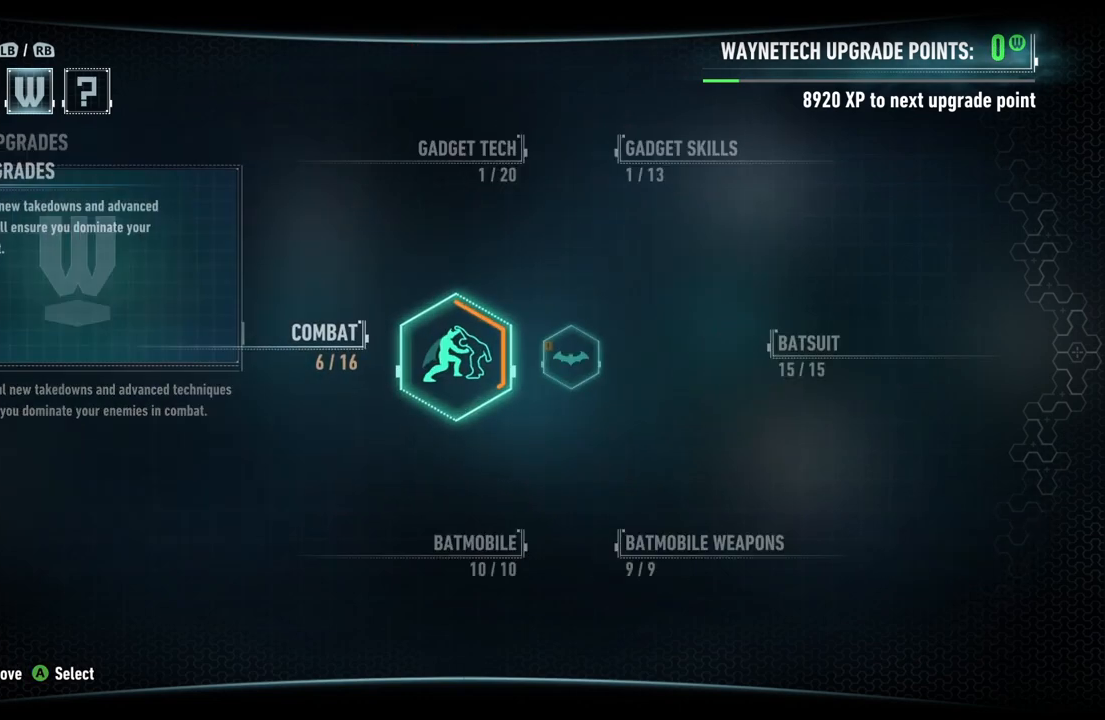
{"buttons": [], "left_stick": "center", "right_stick": "center", "events": [[50, "B", "up"], [200, "B", "down"], [333, "B", "up"]]}
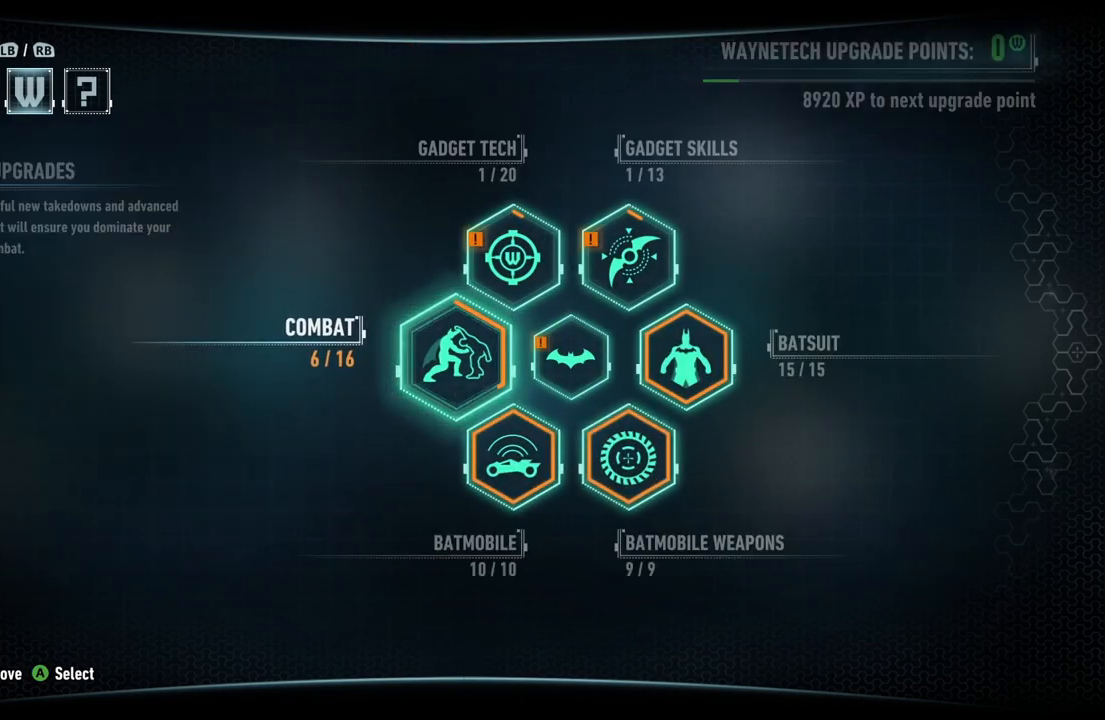
{"buttons": ["R2"], "left_stick": "up", "right_stick": "center", "events": [[417, "R2", "down"], [417, "left_stick", "up"]]}
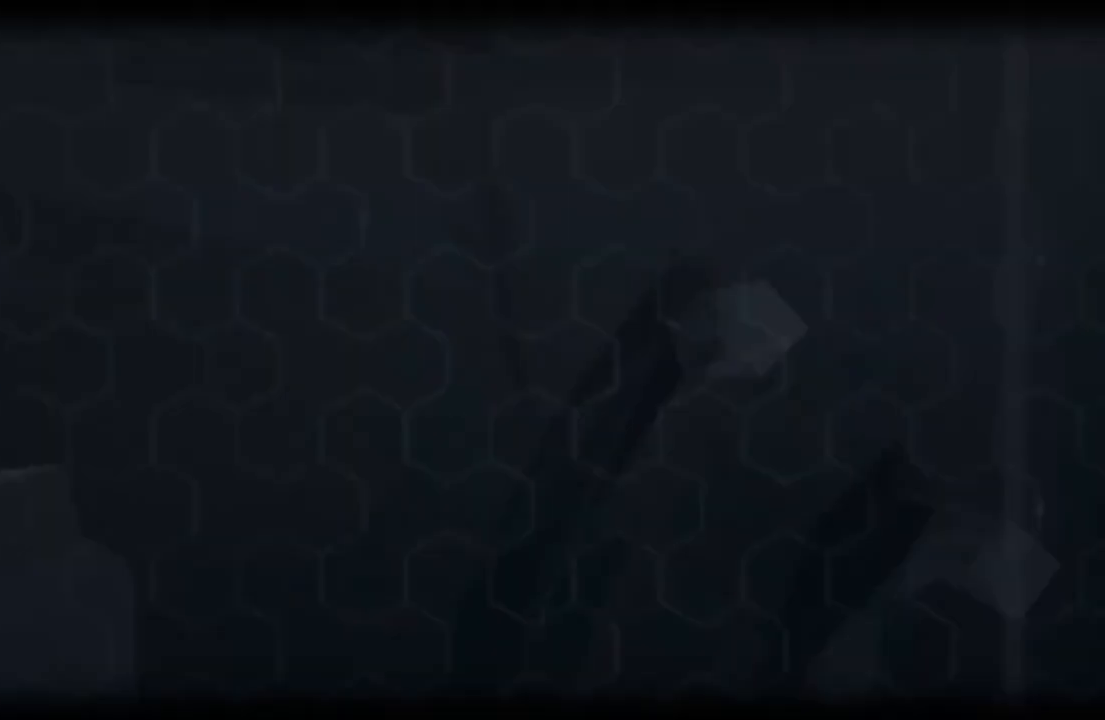
{"buttons": ["R2"], "left_stick": "up", "right_stick": "center", "events": []}
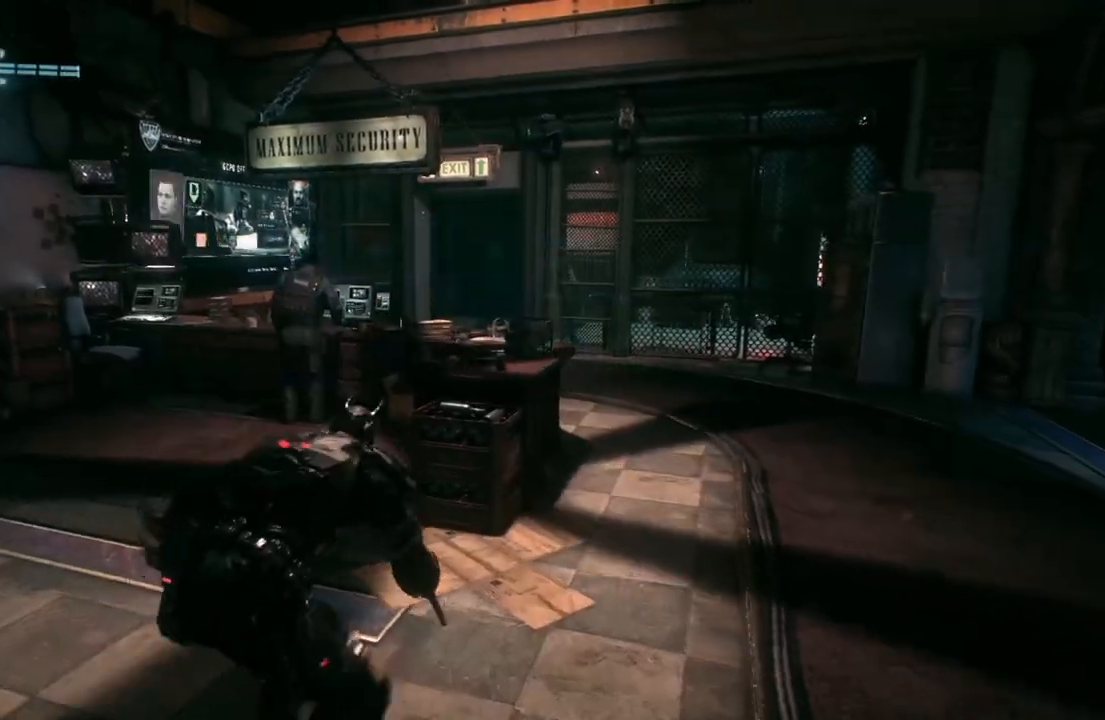
{"buttons": ["R2"], "left_stick": "up-right", "right_stick": "left", "events": [[67, "left_stick", "right"], [367, "left_stick", "up-right"], [450, "right_stick", "left"]]}
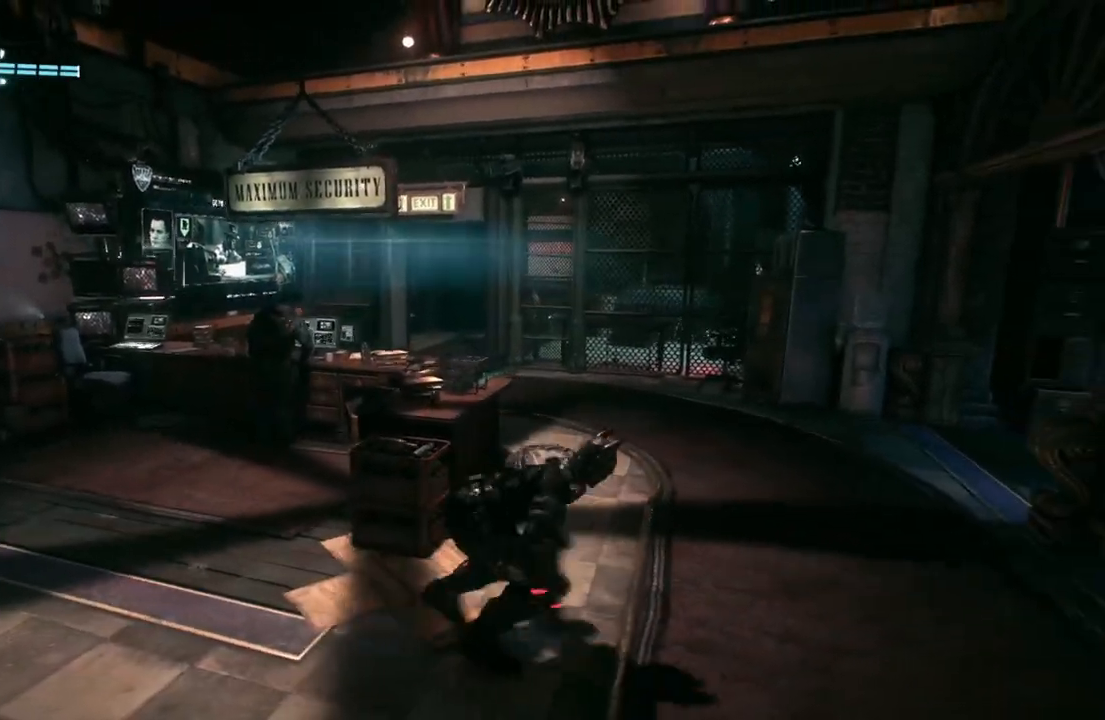
{"buttons": ["A"], "left_stick": "up", "right_stick": "center", "events": [[150, "R2", "up"], [150, "right_stick", "center"], [300, "A", "down"], [483, "left_stick", "up"]]}
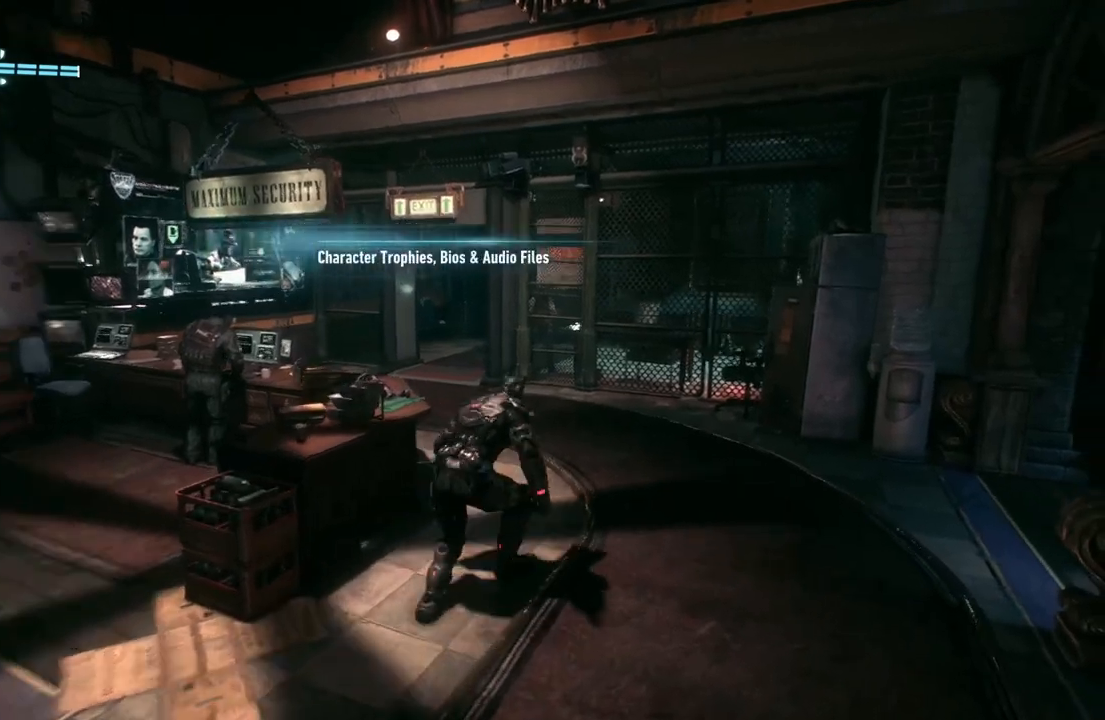
{"buttons": ["A"], "left_stick": "up-left", "right_stick": "center", "events": [[250, "left_stick", "up-left"]]}
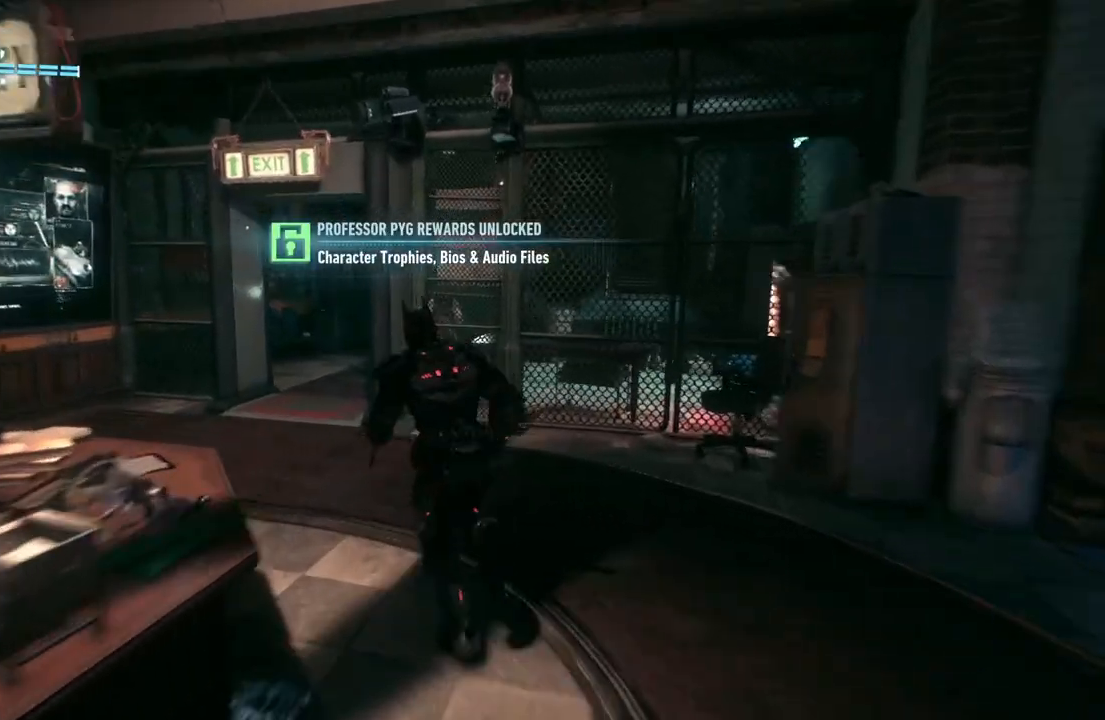
{"buttons": ["A"], "left_stick": "up", "right_stick": "center", "events": [[167, "left_stick", "up"]]}
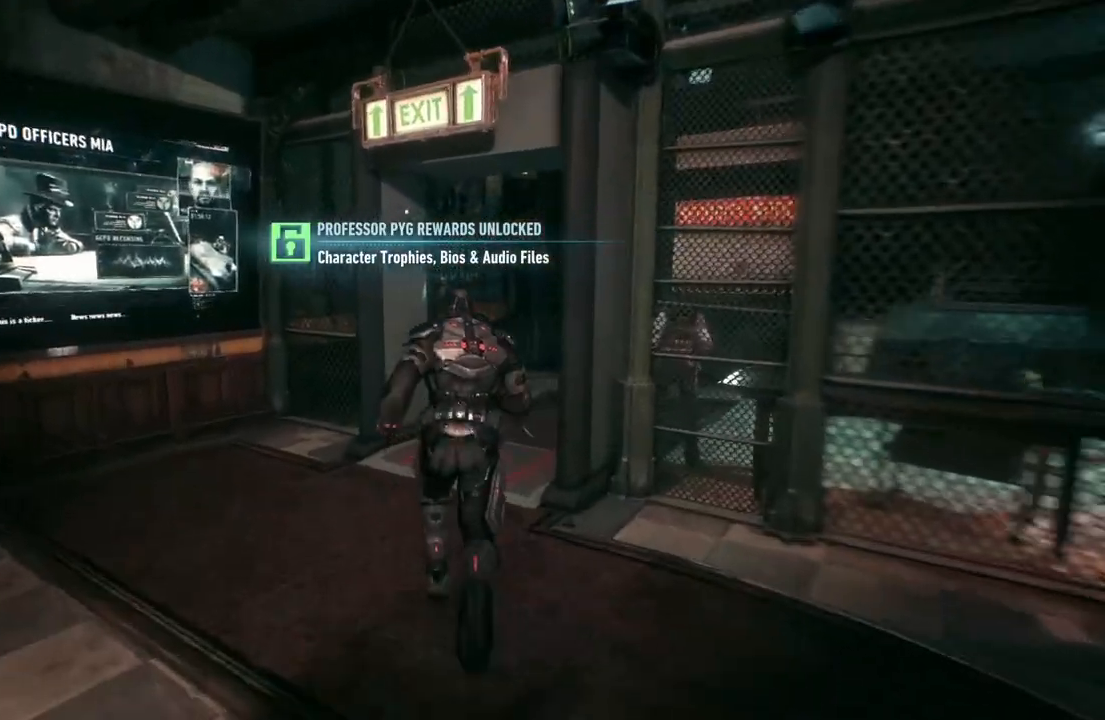
{"buttons": ["A"], "left_stick": "up-right", "right_stick": "center", "events": [[133, "left_stick", "up-right"]]}
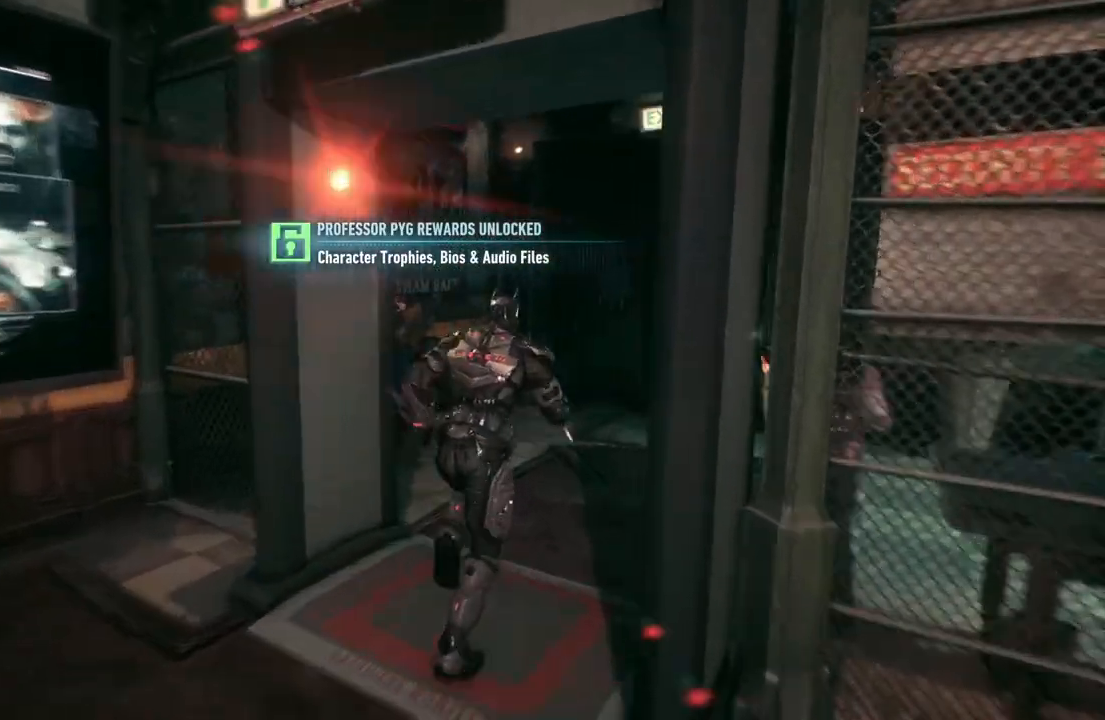
{"buttons": ["A"], "left_stick": "up-right", "right_stick": "center", "events": []}
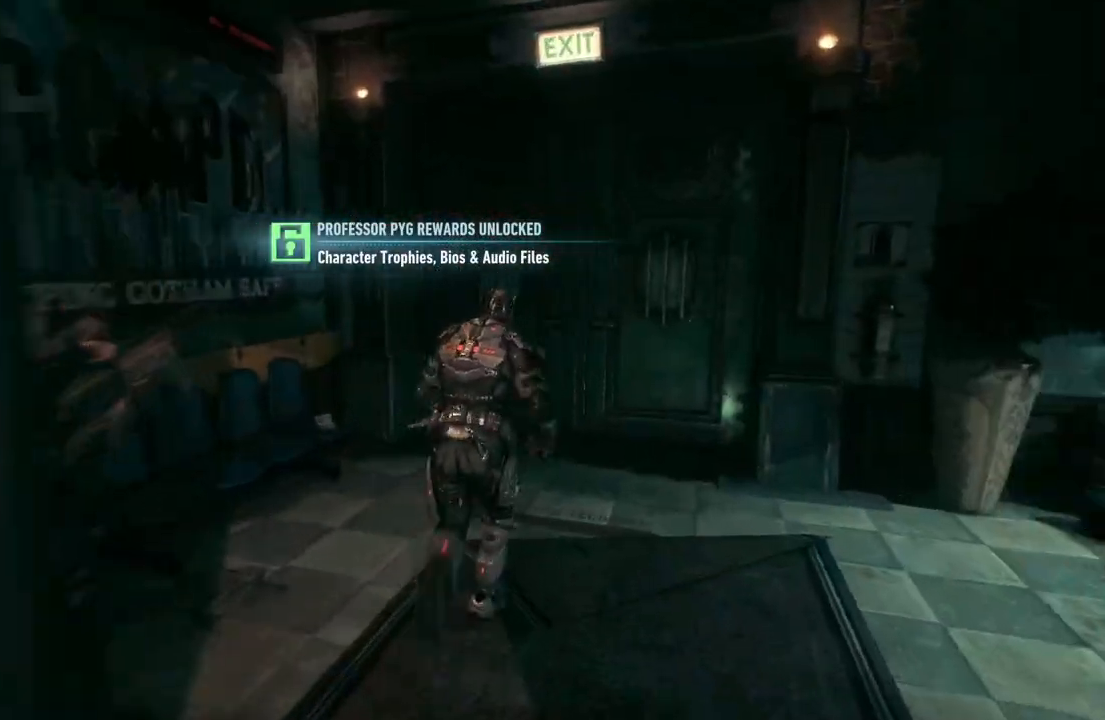
{"buttons": ["A"], "left_stick": "up", "right_stick": "center", "events": [[133, "A", "up"], [133, "left_stick", "up"], [400, "A", "down"]]}
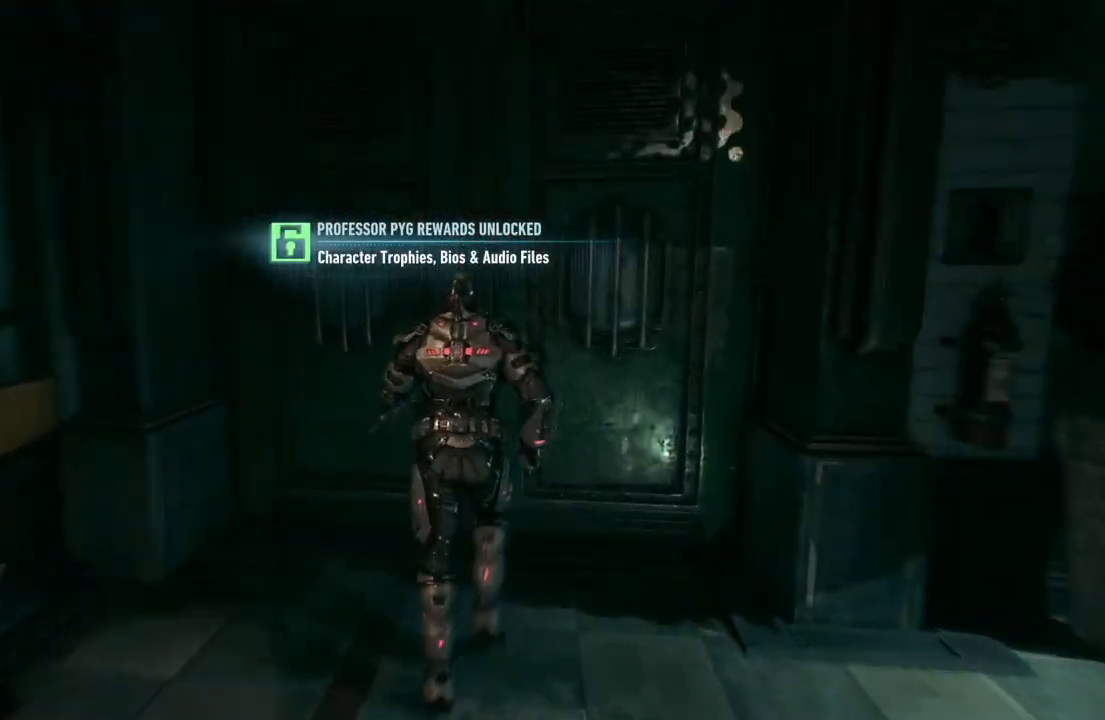
{"buttons": [], "left_stick": "up", "right_stick": "center", "events": [[33, "A", "up"], [117, "A", "down"], [217, "A", "up"]]}
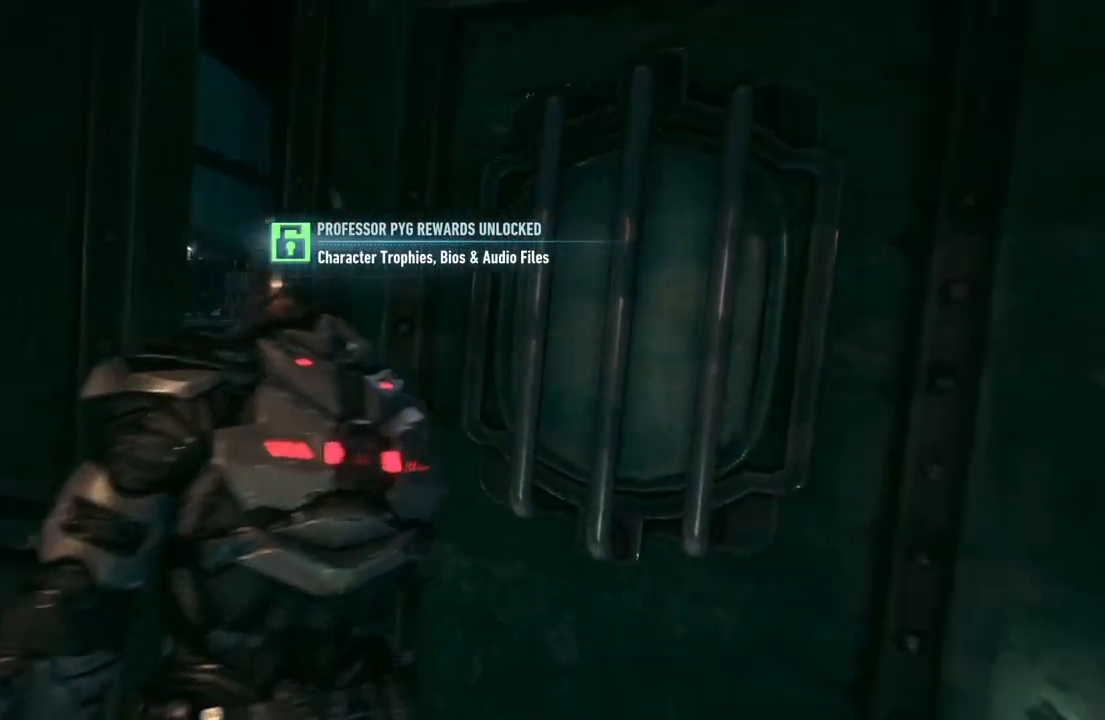
{"buttons": [], "left_stick": "up", "right_stick": "center", "events": []}
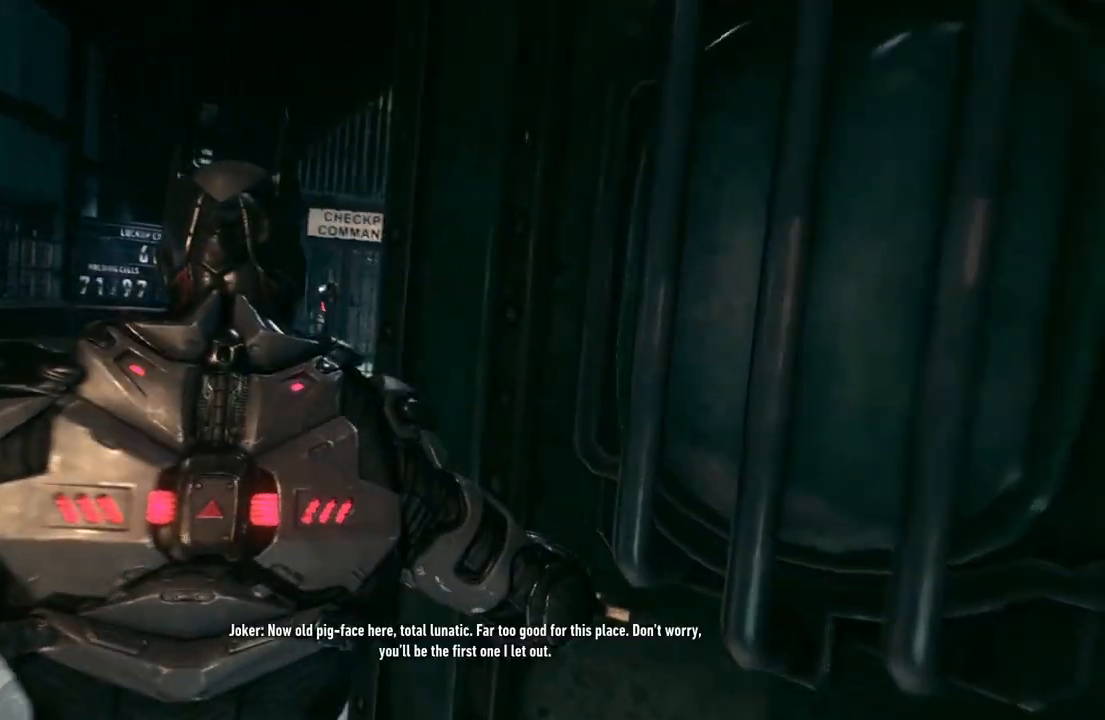
{"buttons": [], "left_stick": "up", "right_stick": "center", "events": [[83, "left_stick", "center"], [350, "left_stick", "up"]]}
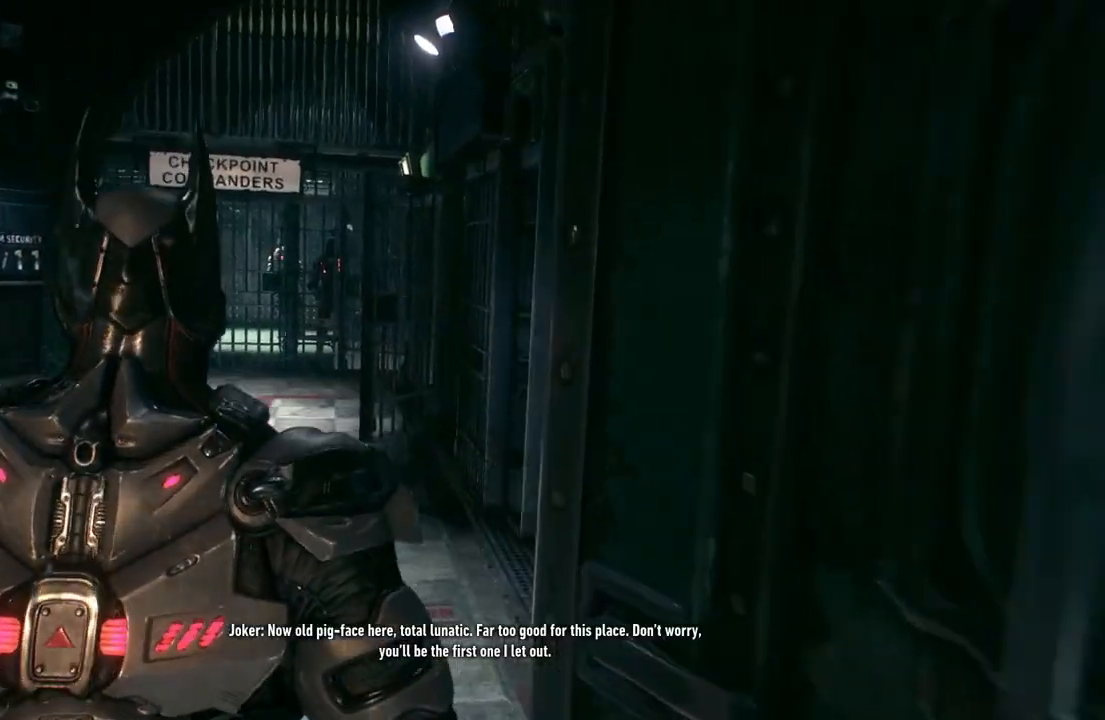
{"buttons": ["A"], "left_stick": "up-left", "right_stick": "center", "events": [[217, "A", "down"], [267, "left_stick", "up-left"]]}
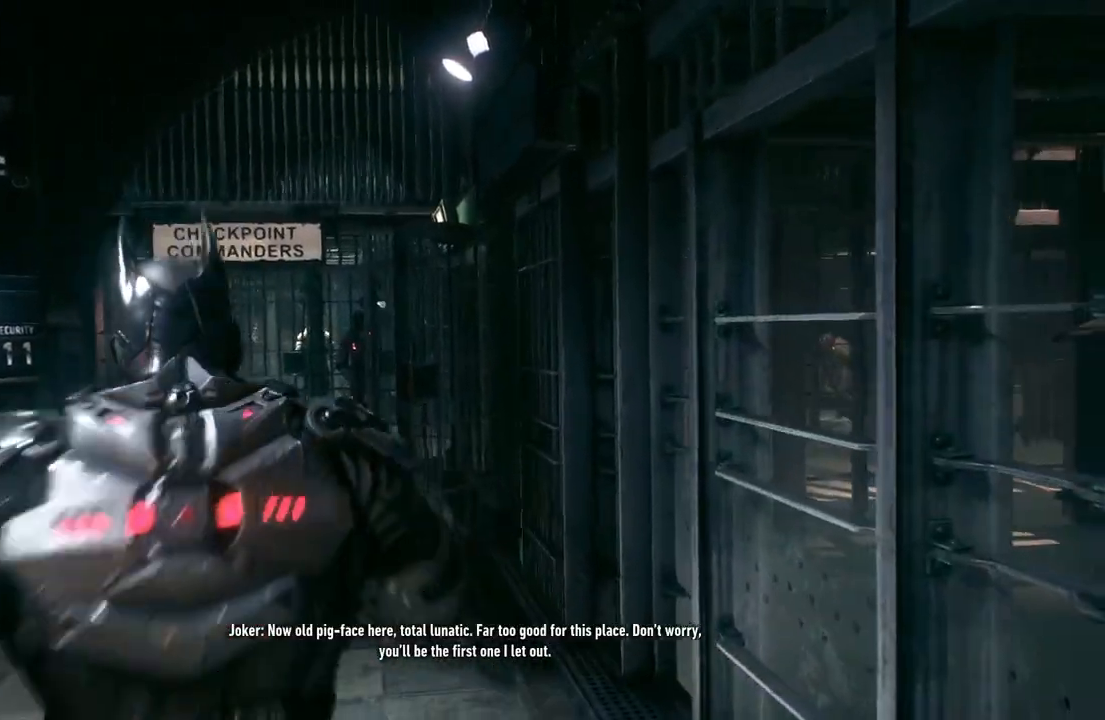
{"buttons": ["A"], "left_stick": "up", "right_stick": "center", "events": [[167, "left_stick", "up"]]}
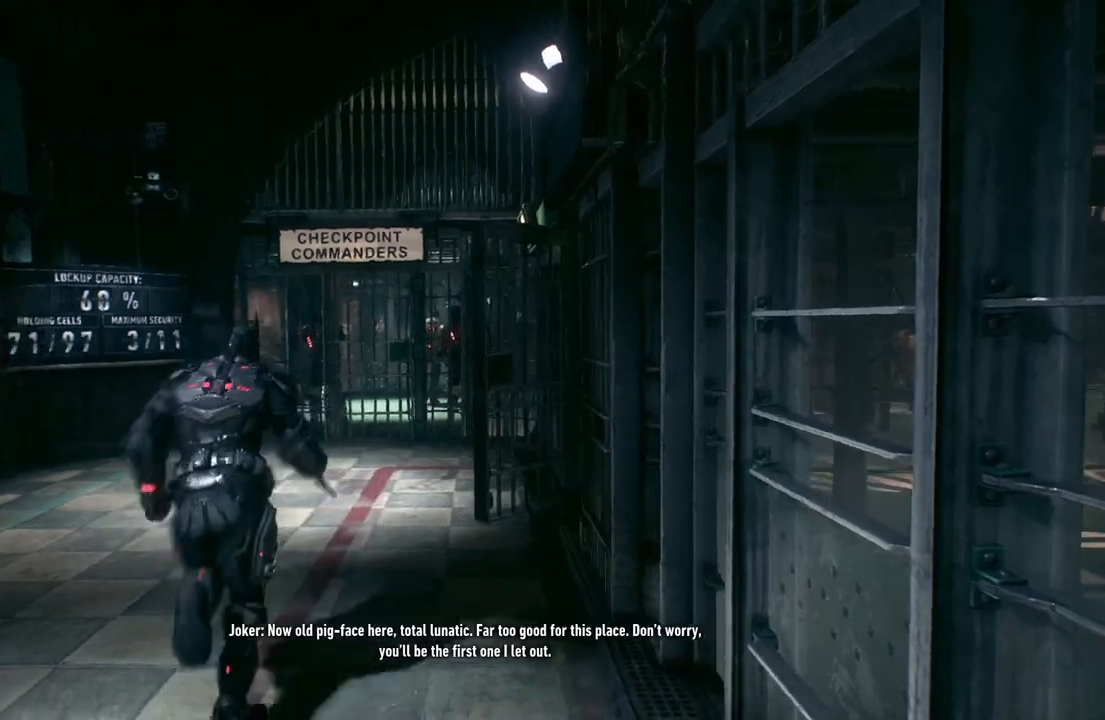
{"buttons": [], "left_stick": "up-right", "right_stick": "center", "events": [[183, "left_stick", "up-right"], [450, "A", "up"]]}
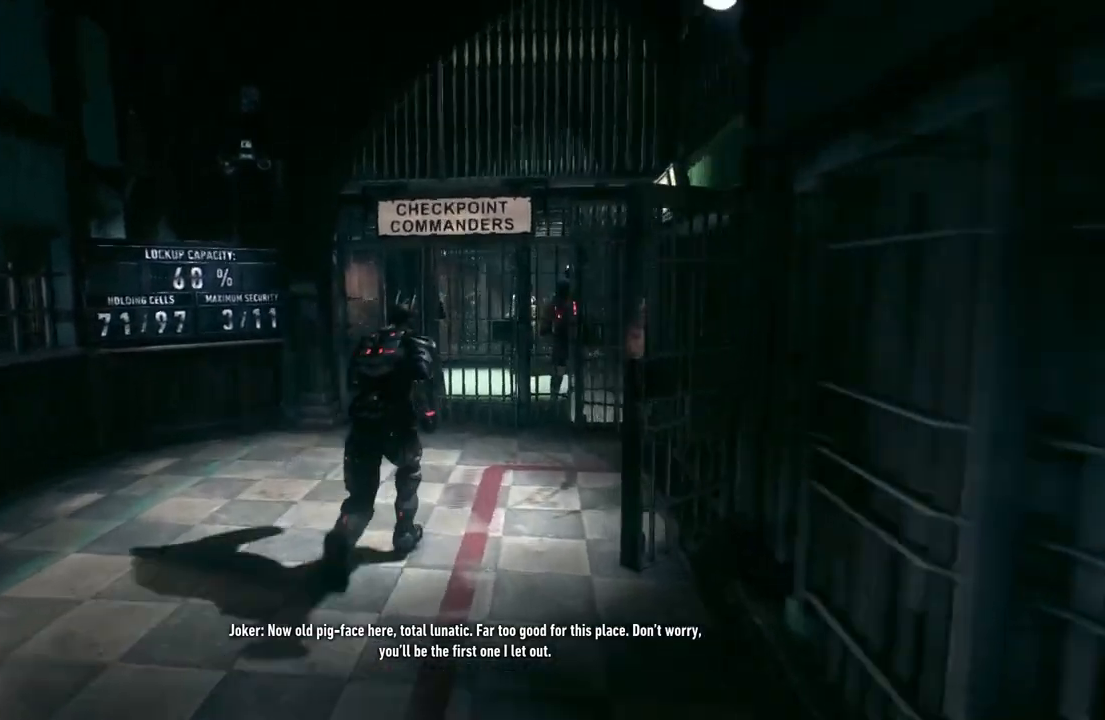
{"buttons": [], "left_stick": "up-right", "right_stick": "center", "events": [[150, "left_stick", "right"], [500, "left_stick", "up-right"]]}